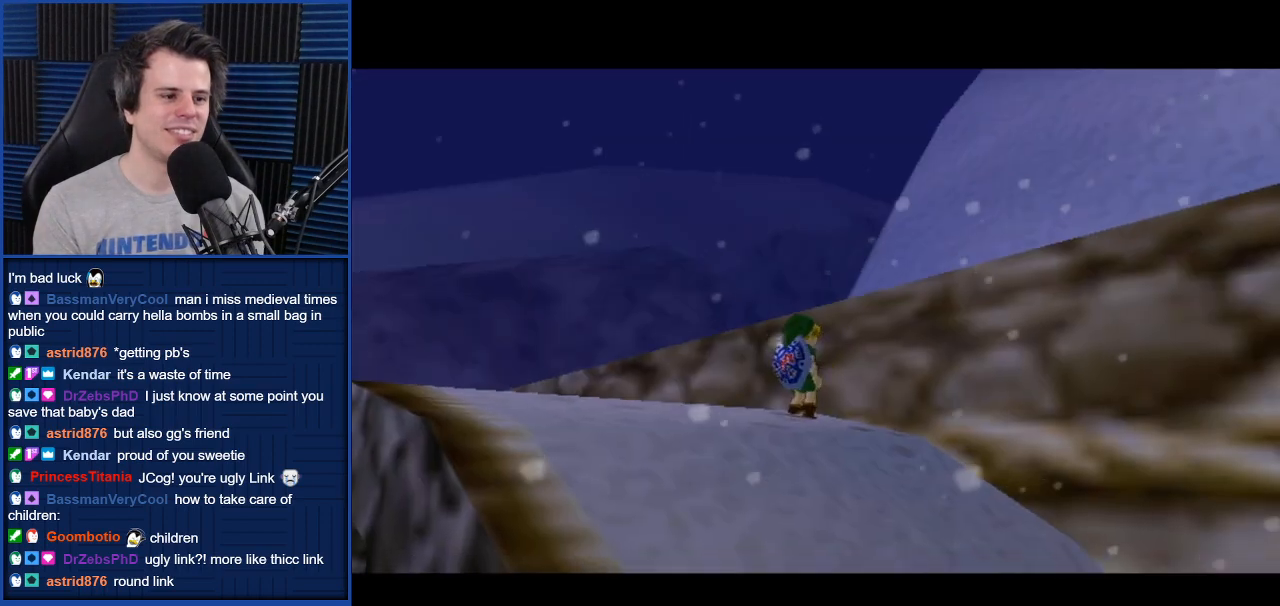
Gameplay with a controller (Nintendo layout); each line is a JSON object with the inputs held at the frame after it. "events" lists button and stick changes between this image and that frame as [ms after this image, input, new state], when the widget could be followed in between. Not read: L3 R3.
{"buttons": [], "left_stick": "up-right", "right_stick": "center", "events": []}
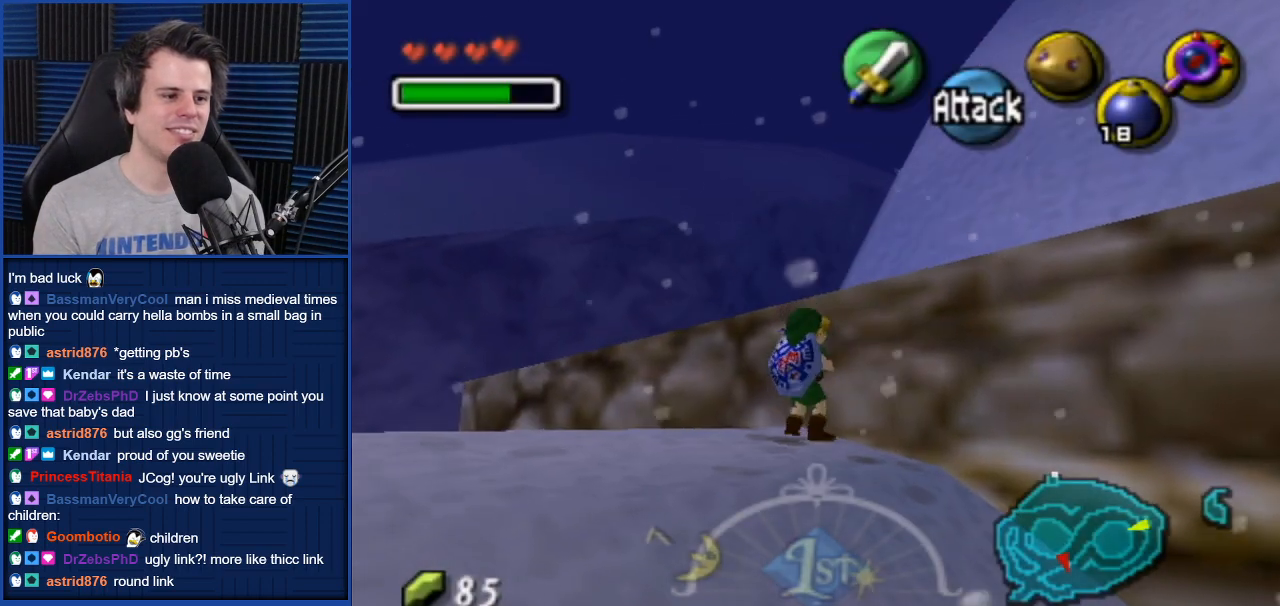
{"buttons": [], "left_stick": "up-right", "right_stick": "center", "events": []}
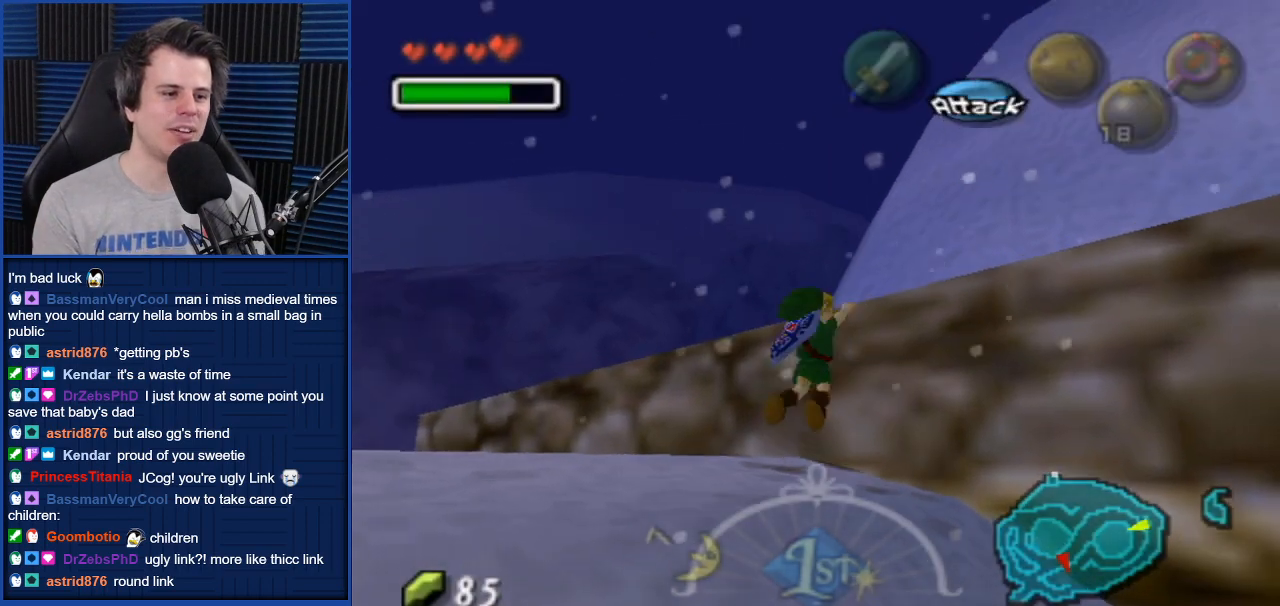
{"buttons": [], "left_stick": "up", "right_stick": "center", "events": [[133, "left_stick", "up"]]}
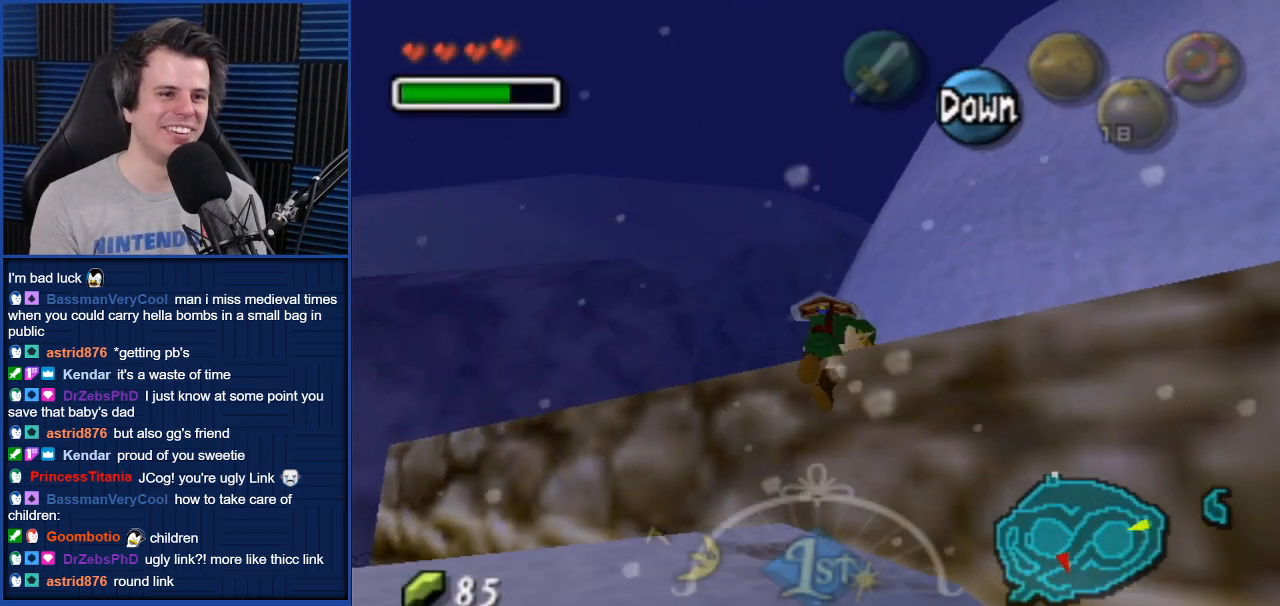
{"buttons": [], "left_stick": "up", "right_stick": "center", "events": []}
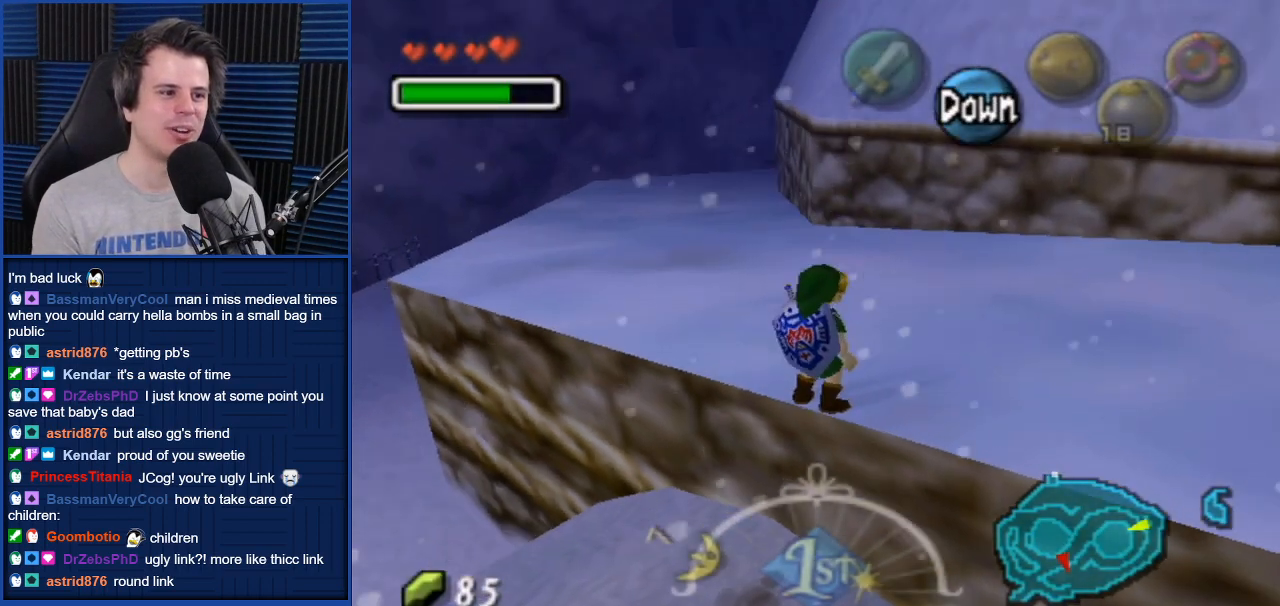
{"buttons": [], "left_stick": "center", "right_stick": "center", "events": [[67, "Y", "down"], [167, "Y", "up"], [267, "Y", "down"], [300, "left_stick", "center"], [367, "Y", "up"], [400, "Y", "down"], [500, "Y", "up"]]}
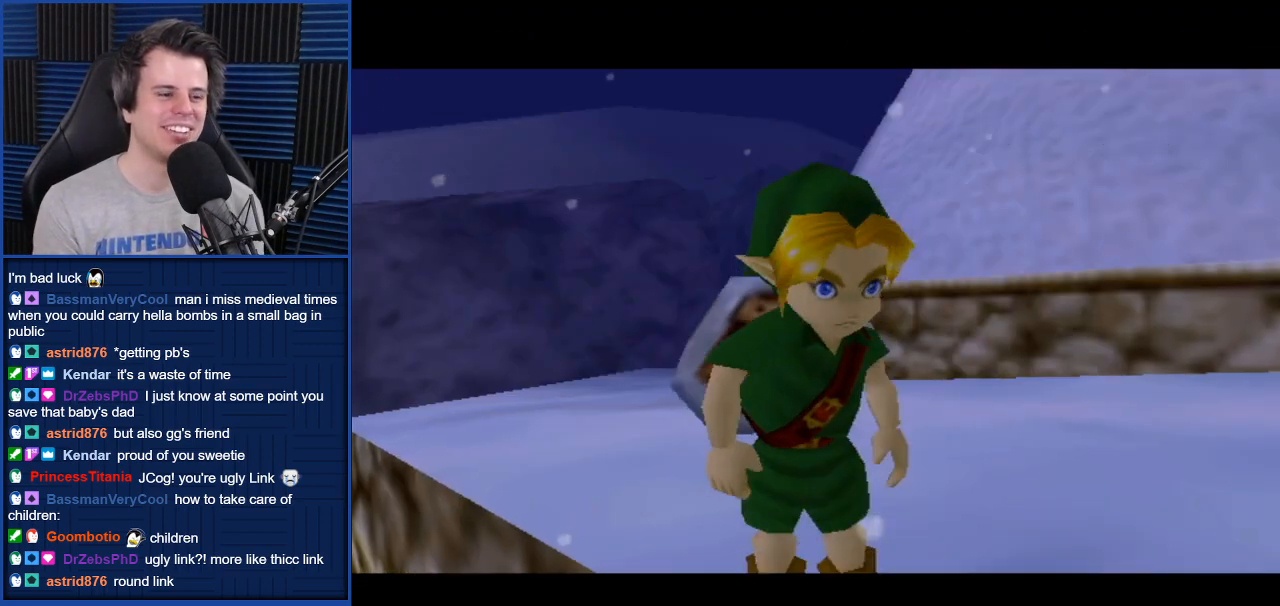
{"buttons": ["Y"], "left_stick": "center", "right_stick": "center", "events": [[100, "Y", "down"], [201, "Y", "up"], [267, "Y", "down"], [367, "Y", "up"], [434, "Y", "down"]]}
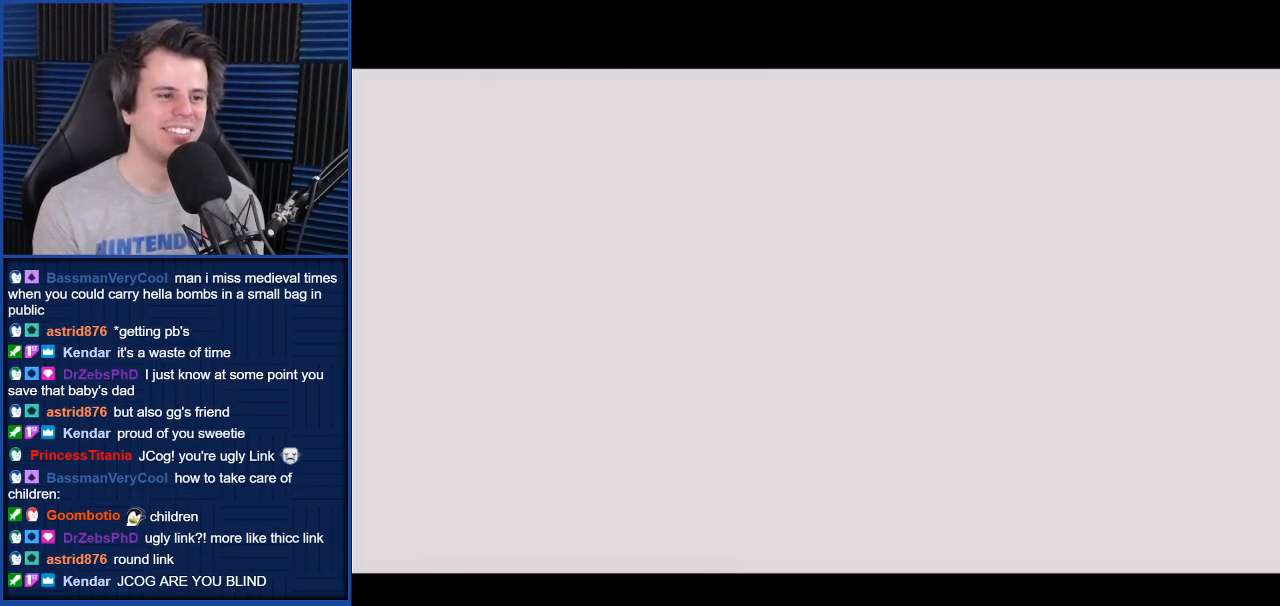
{"buttons": [], "left_stick": "up", "right_stick": "center", "events": [[33, "Y", "up"], [167, "left_stick", "up"]]}
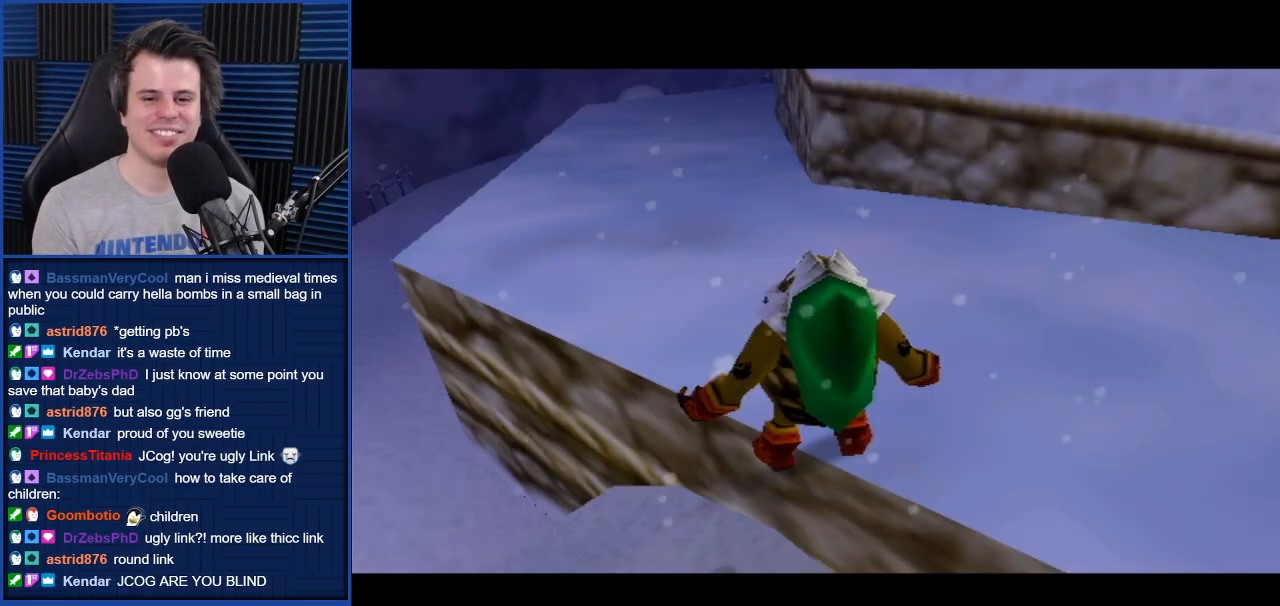
{"buttons": [], "left_stick": "up", "right_stick": "center", "events": []}
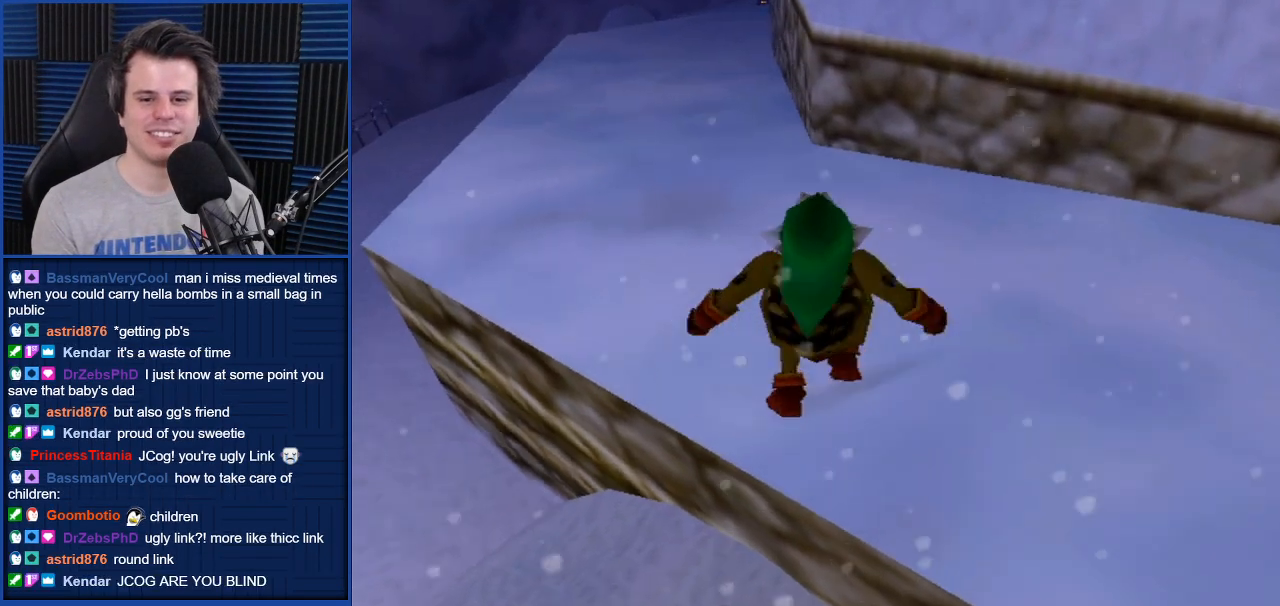
{"buttons": [], "left_stick": "center", "right_stick": "center", "events": [[267, "left_stick", "up-left"], [500, "left_stick", "center"]]}
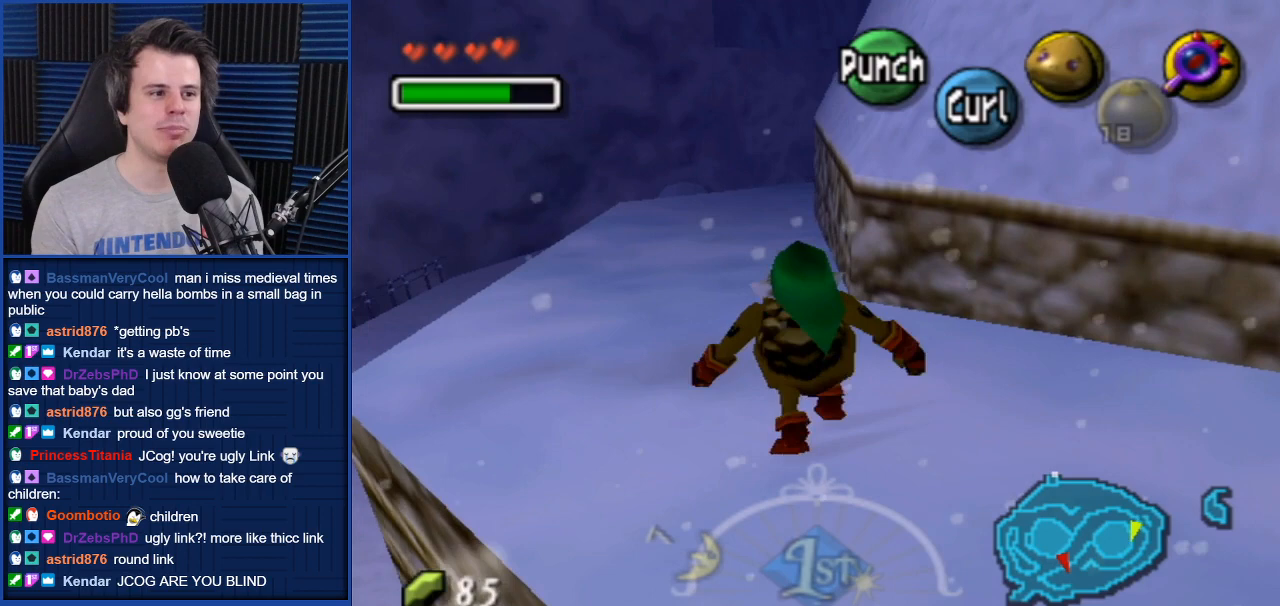
{"buttons": [], "left_stick": "center", "right_stick": "center", "events": [[167, "X", "down"], [267, "X", "up"]]}
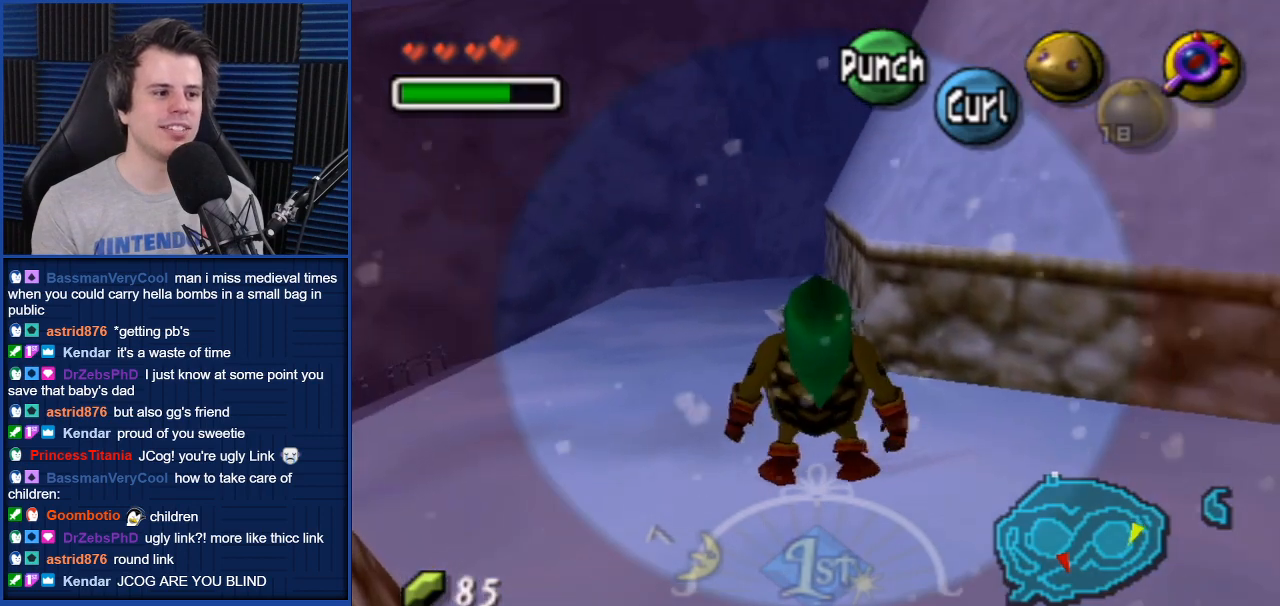
{"buttons": [], "left_stick": "center", "right_stick": "center", "events": [[100, "left_stick", "down-left"], [334, "L1", "down"], [334, "left_stick", "center"], [467, "L1", "up"]]}
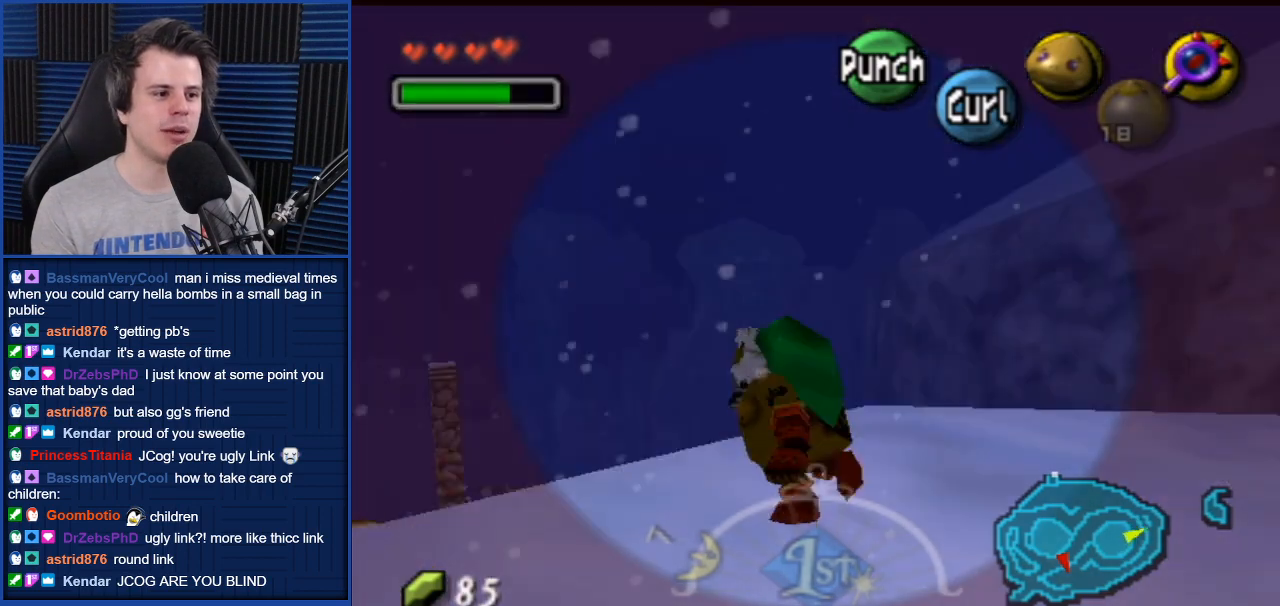
{"buttons": [], "left_stick": "center", "right_stick": "center", "events": []}
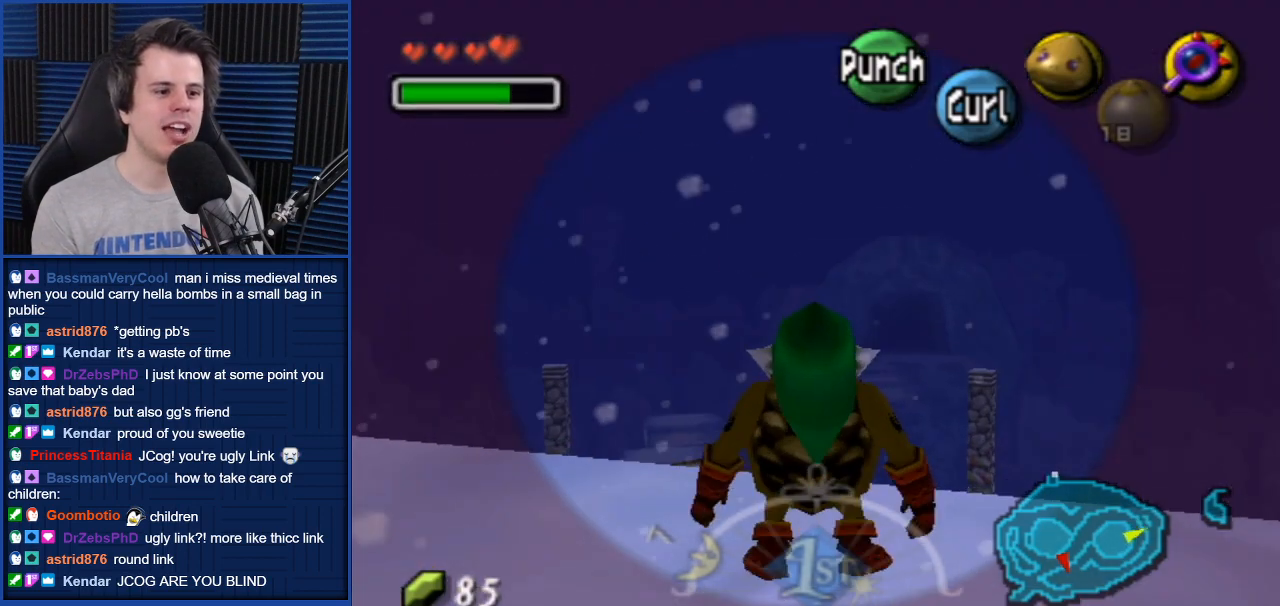
{"buttons": [], "left_stick": "center", "right_stick": "center", "events": []}
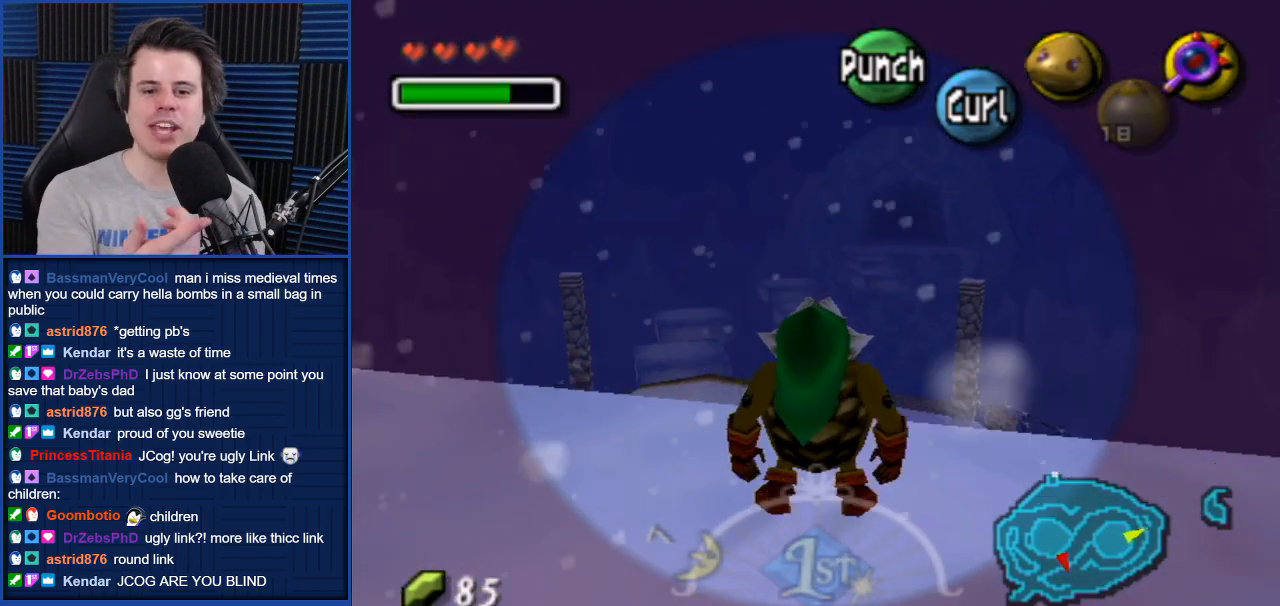
{"buttons": [], "left_stick": "center", "right_stick": "center", "events": []}
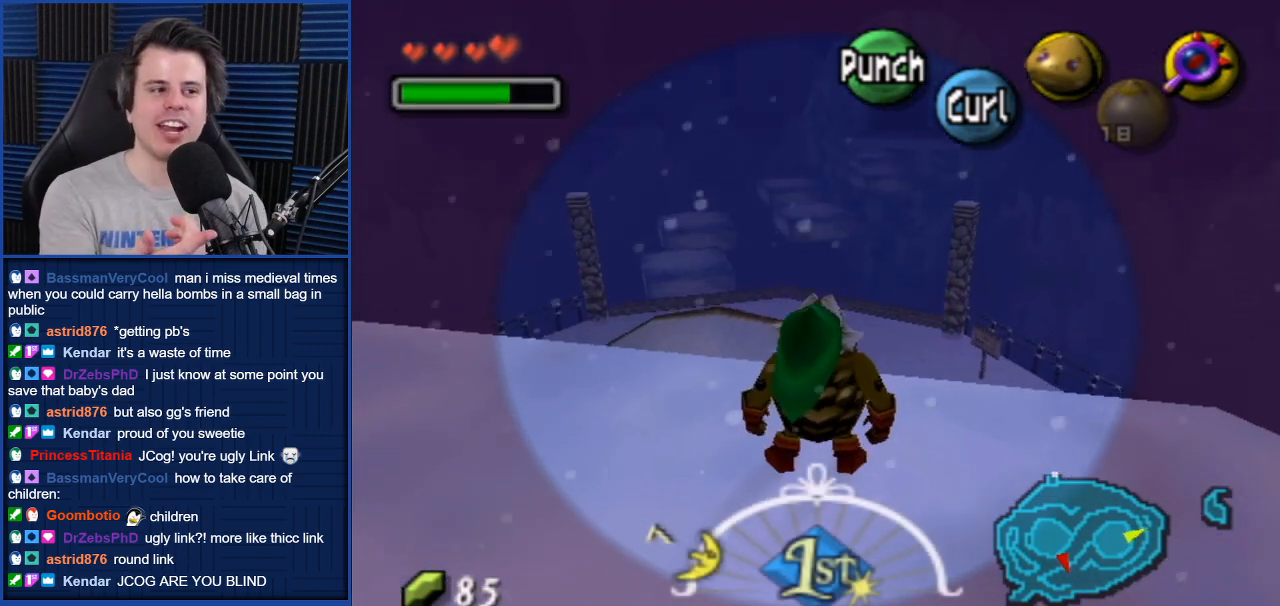
{"buttons": [], "left_stick": "center", "right_stick": "center", "events": []}
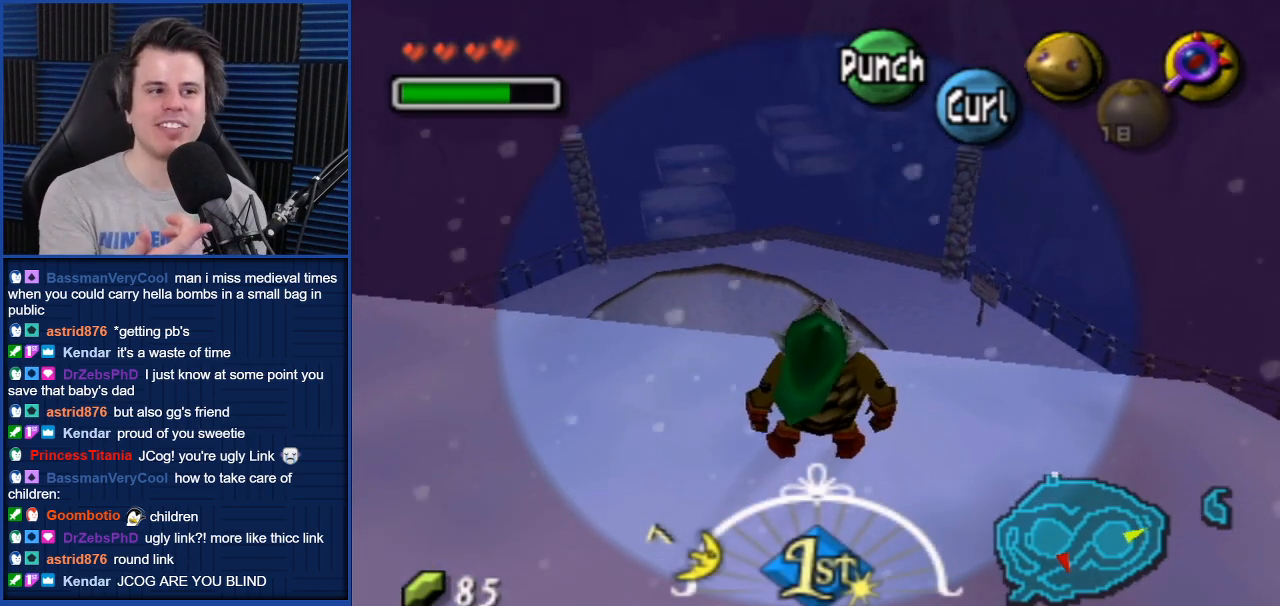
{"buttons": [], "left_stick": "center", "right_stick": "center", "events": []}
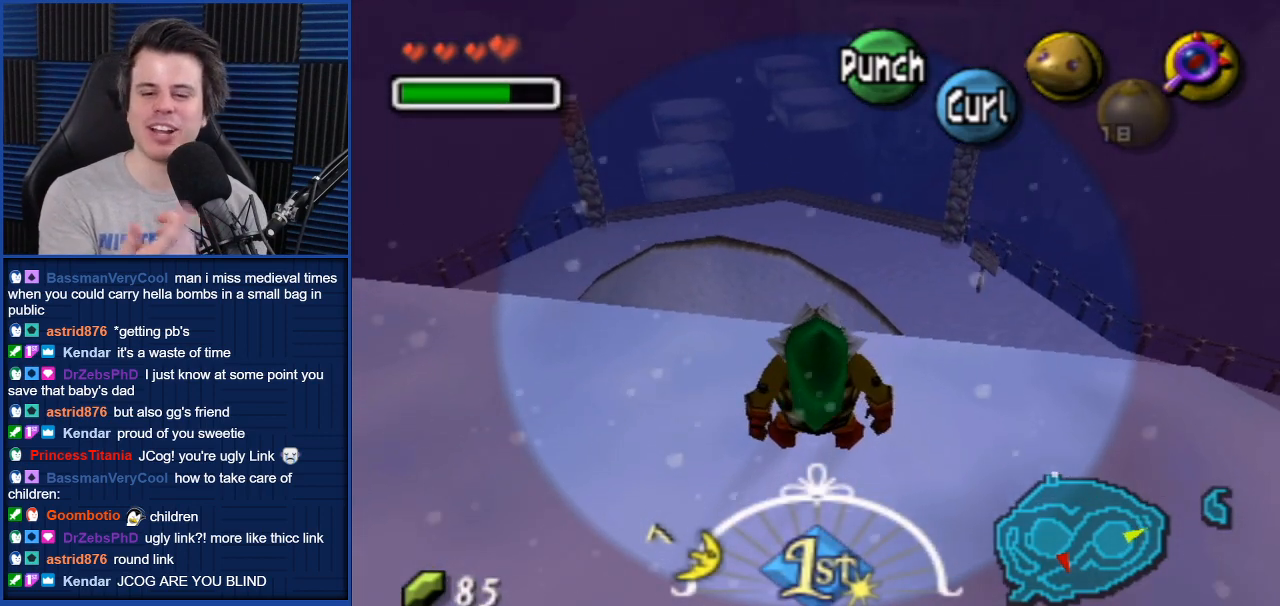
{"buttons": [], "left_stick": "center", "right_stick": "center", "events": []}
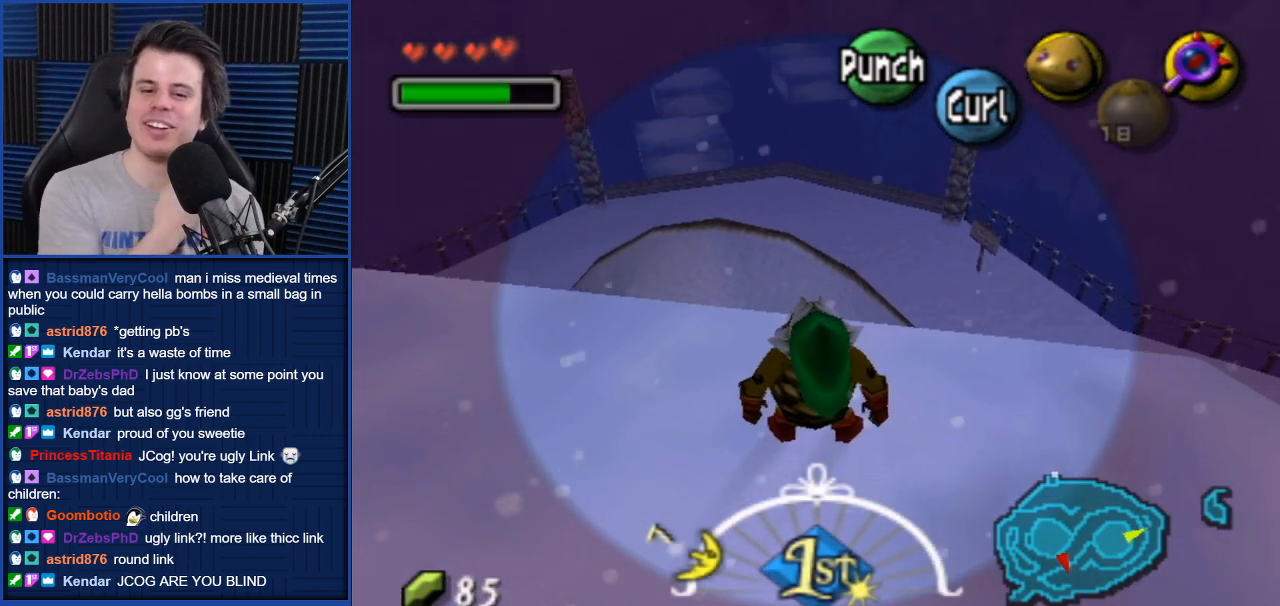
{"buttons": [], "left_stick": "center", "right_stick": "center", "events": []}
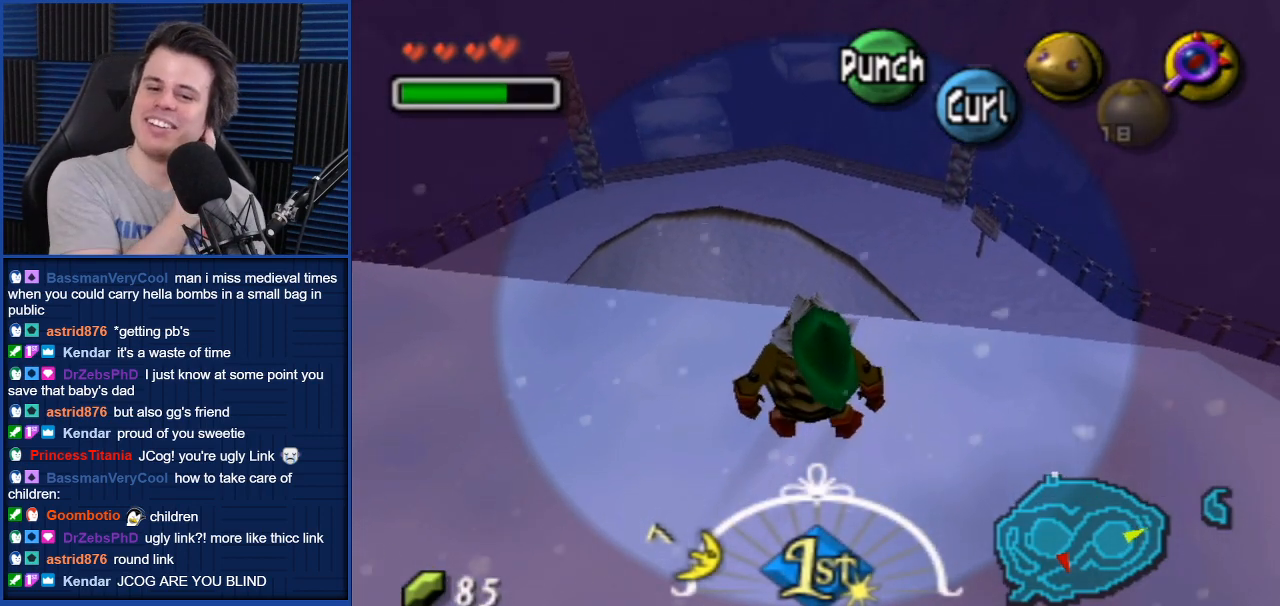
{"buttons": [], "left_stick": "center", "right_stick": "center", "events": []}
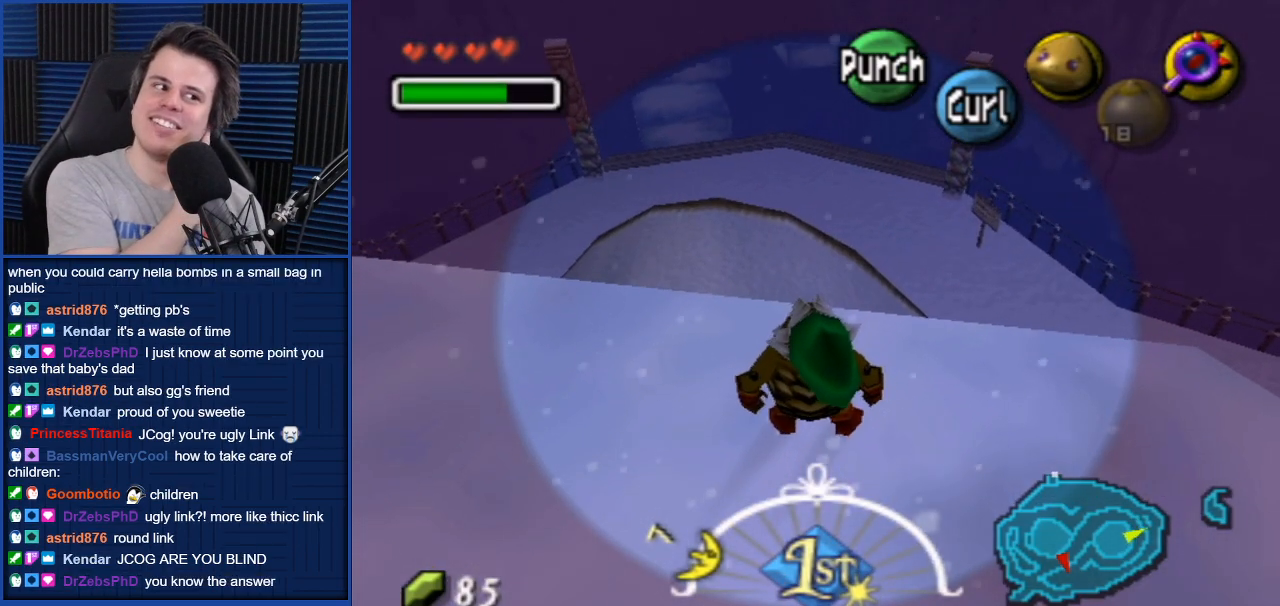
{"buttons": [], "left_stick": "up-left", "right_stick": "center", "events": [[434, "left_stick", "up-left"]]}
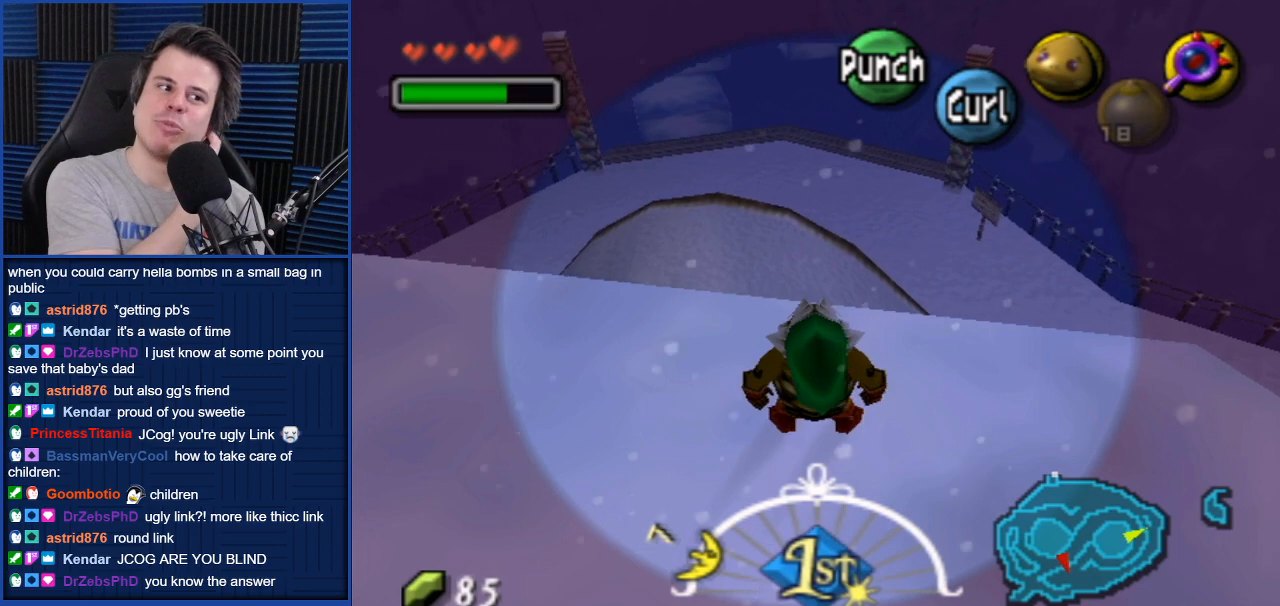
{"buttons": [], "left_stick": "up", "right_stick": "center", "events": [[167, "left_stick", "left"], [333, "left_stick", "up-left"], [434, "left_stick", "up"]]}
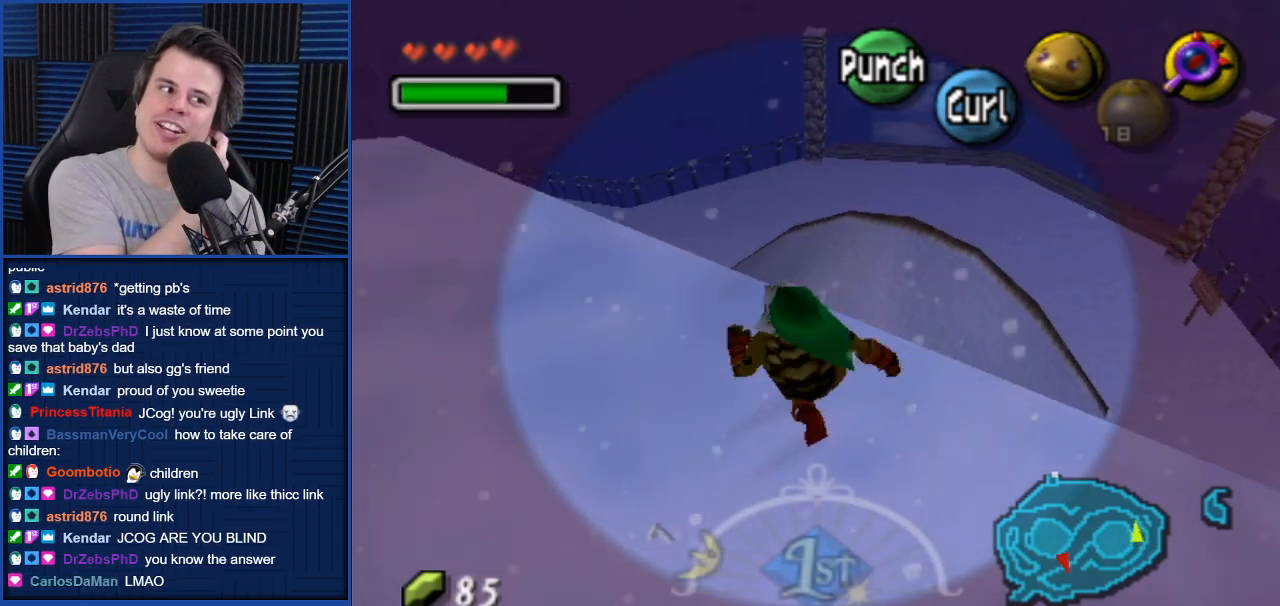
{"buttons": [], "left_stick": "center", "right_stick": "center", "events": [[100, "left_stick", "center"]]}
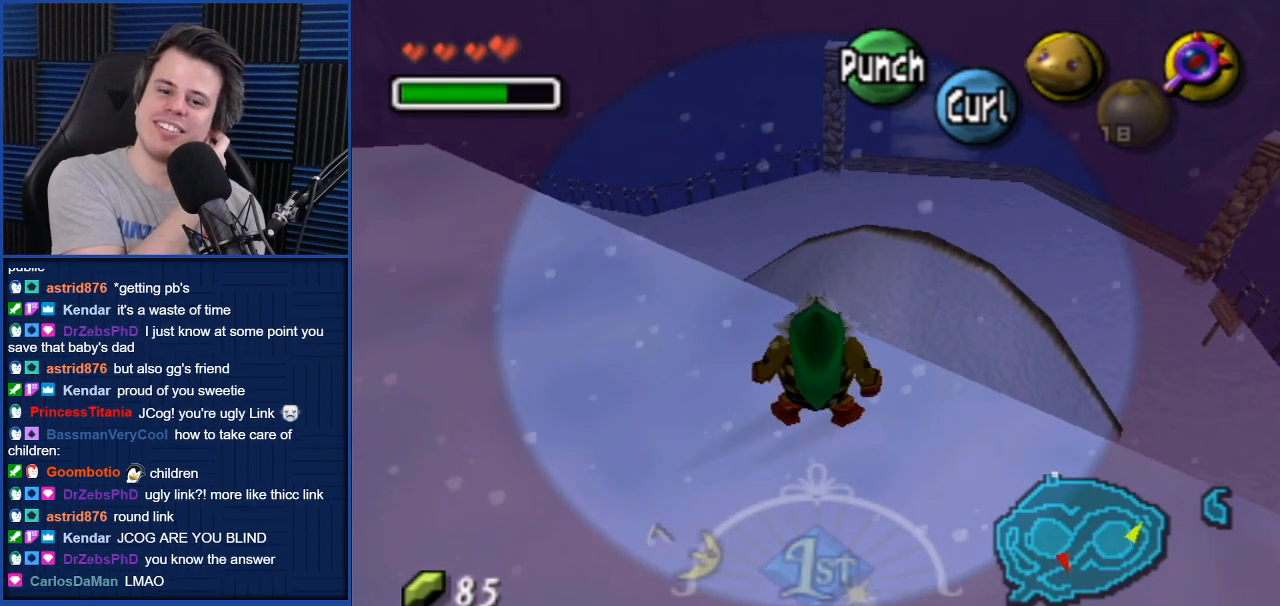
{"buttons": [], "left_stick": "center", "right_stick": "center", "events": []}
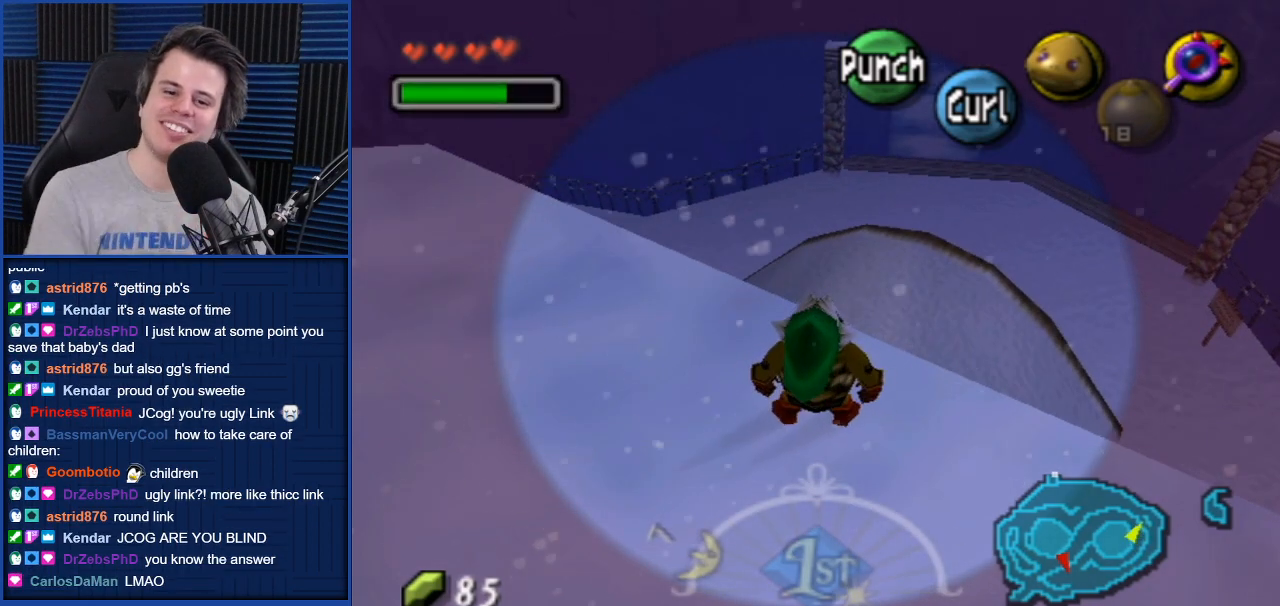
{"buttons": [], "left_stick": "center", "right_stick": "center", "events": []}
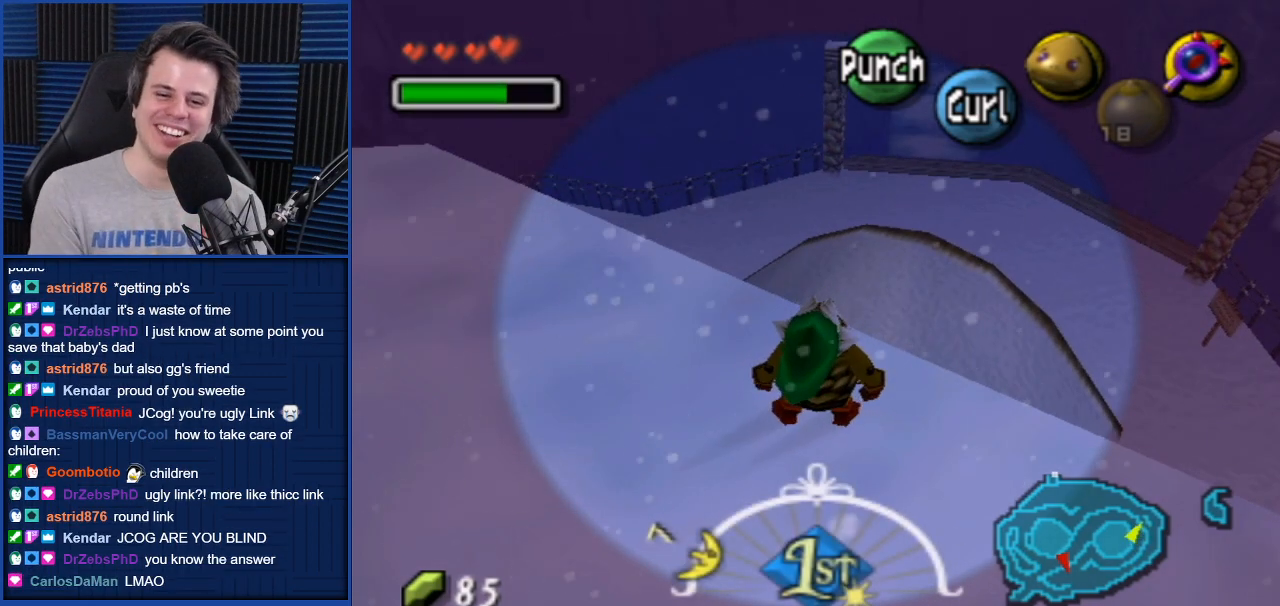
{"buttons": [], "left_stick": "center", "right_stick": "center", "events": []}
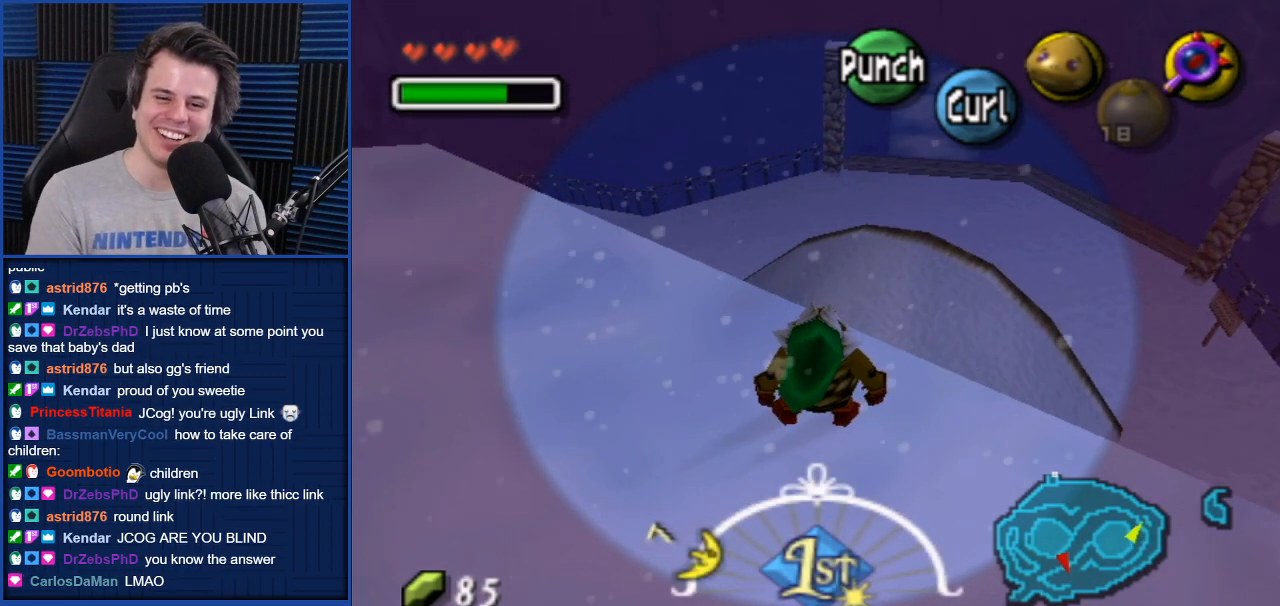
{"buttons": [], "left_stick": "center", "right_stick": "center", "events": []}
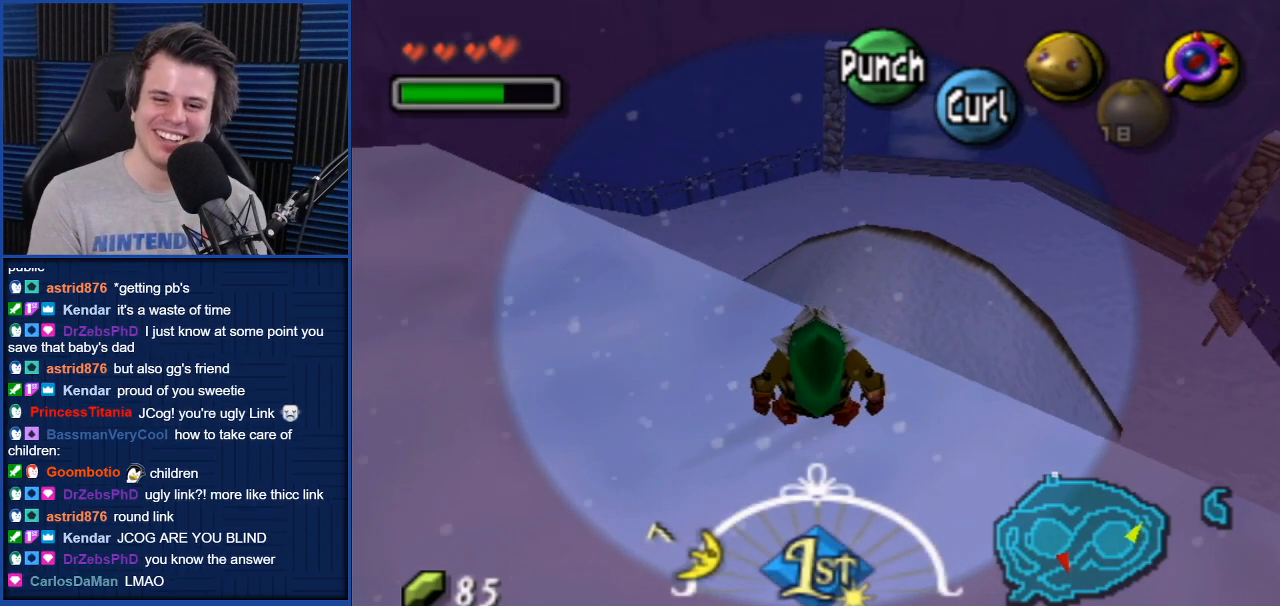
{"buttons": [], "left_stick": "up-right", "right_stick": "center", "events": [[267, "left_stick", "up-right"]]}
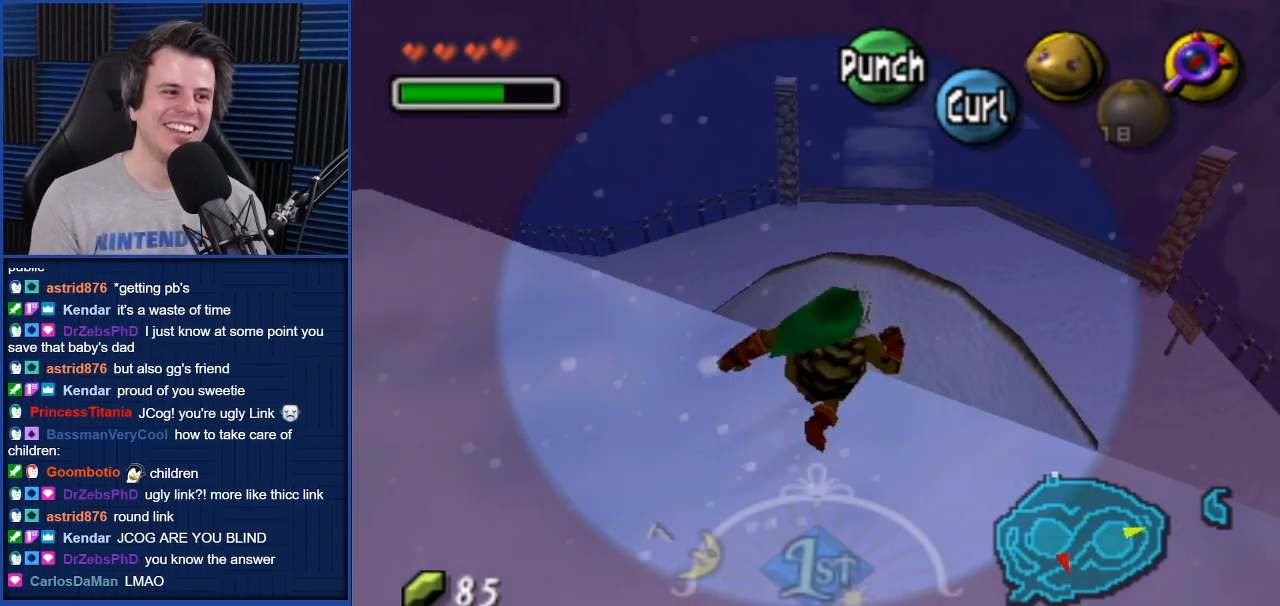
{"buttons": [], "left_stick": "up", "right_stick": "center", "events": [[67, "left_stick", "up"]]}
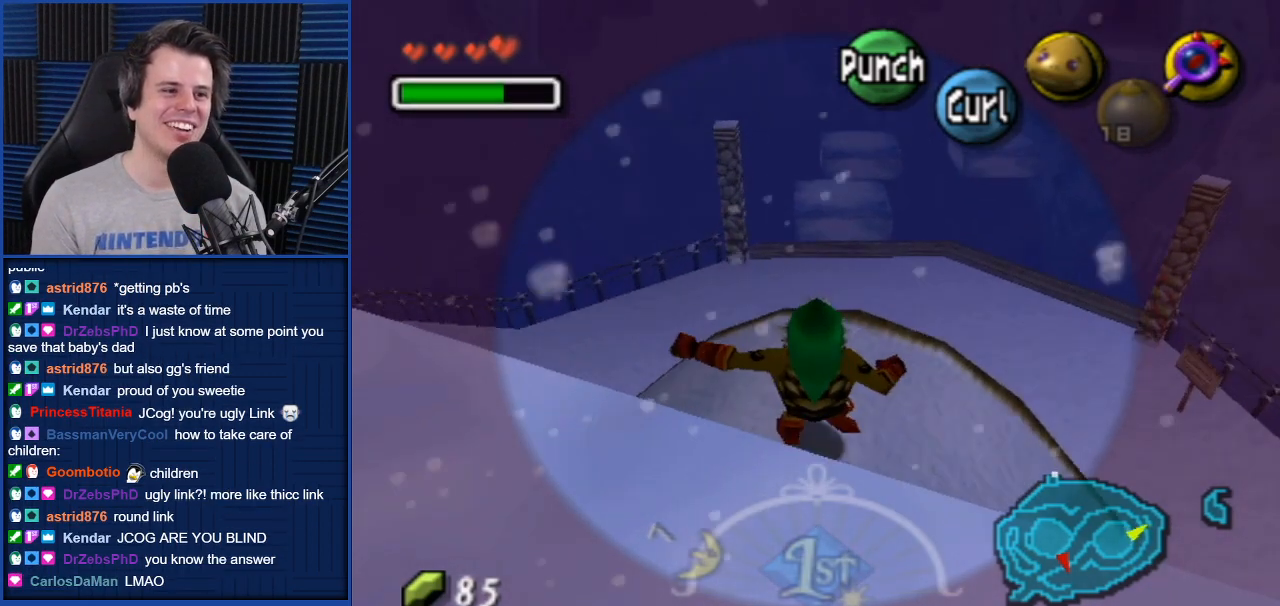
{"buttons": [], "left_stick": "up-right", "right_stick": "center", "events": [[401, "left_stick", "up-right"]]}
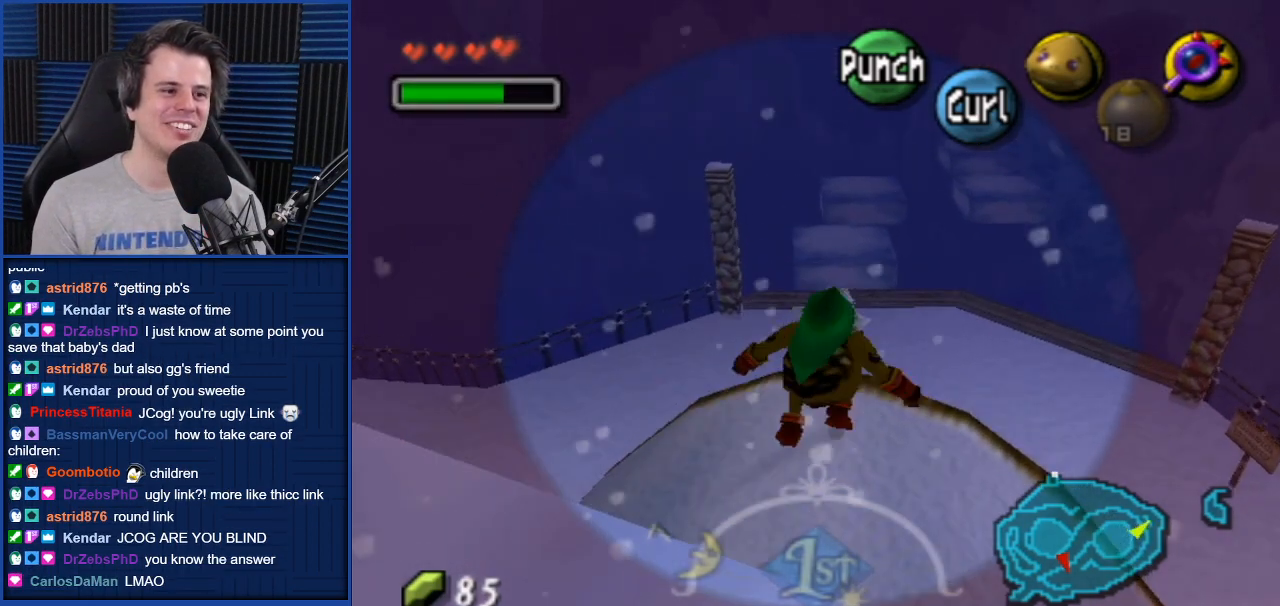
{"buttons": [], "left_stick": "up", "right_stick": "center", "events": [[67, "left_stick", "up"], [434, "Y", "down"], [500, "Y", "up"]]}